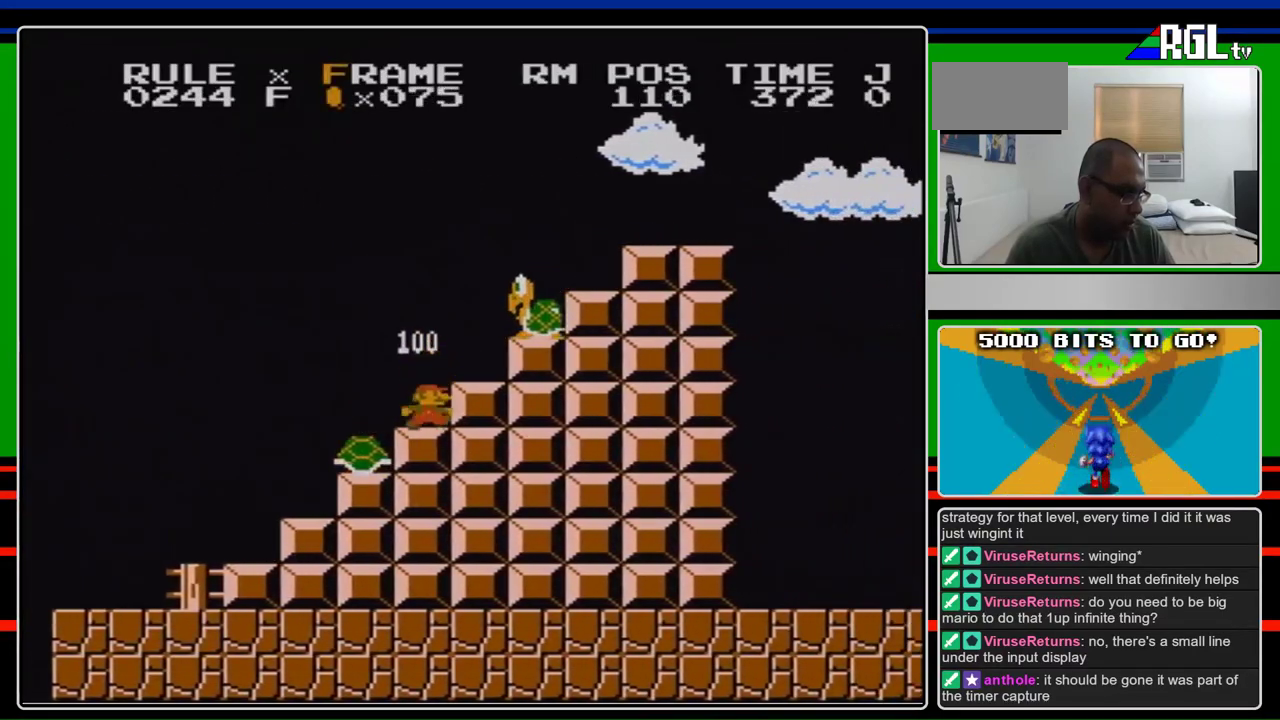
Gameplay with a controller (Nintendo layout); each line is a JSON object with the inputs held at the frame after it. "events" lists button and stick changes between this image and that frame as [ms after this image, input, new state], when the widget could be followed in between. Not read: L3 R3.
{"buttons": ["A"], "events": [[100, "DPAD_RIGHT", "down"], [133, "B", "up"], [267, "DPAD_RIGHT", "up"], [400, "A", "down"]]}
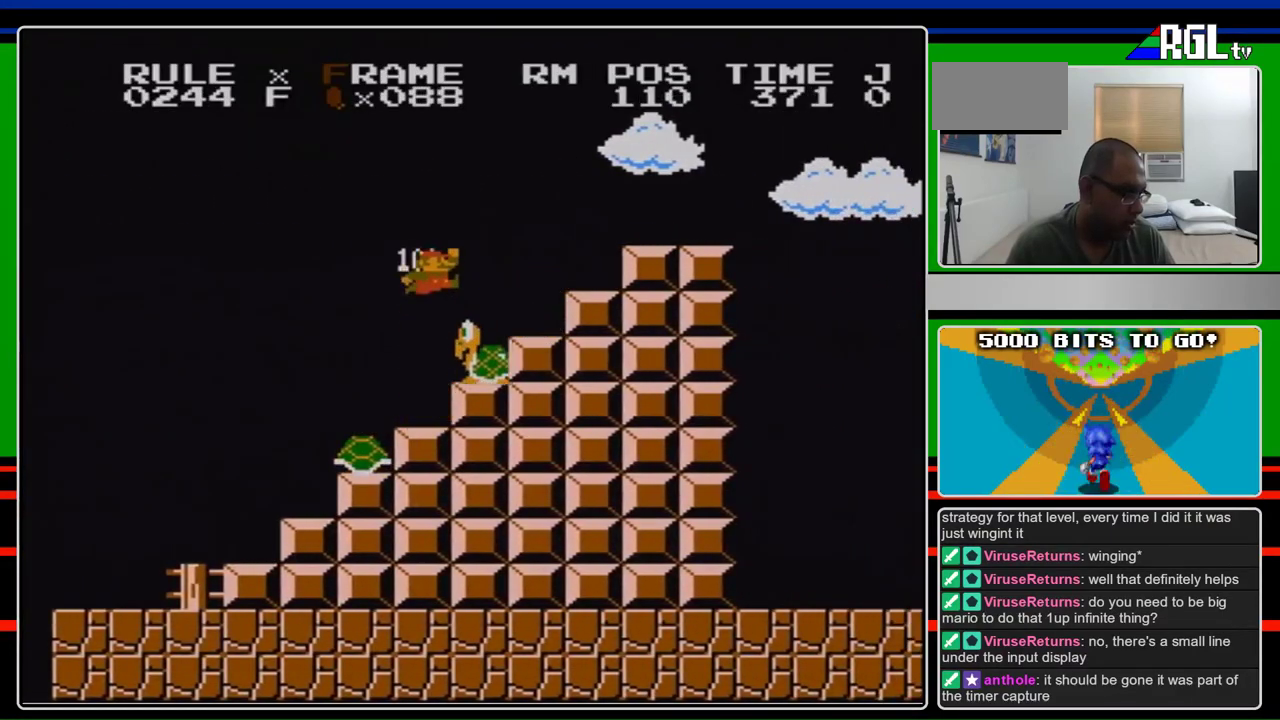
{"buttons": ["A"], "events": [[100, "A", "up"], [300, "A", "down"], [400, "A", "up"], [467, "A", "down"]]}
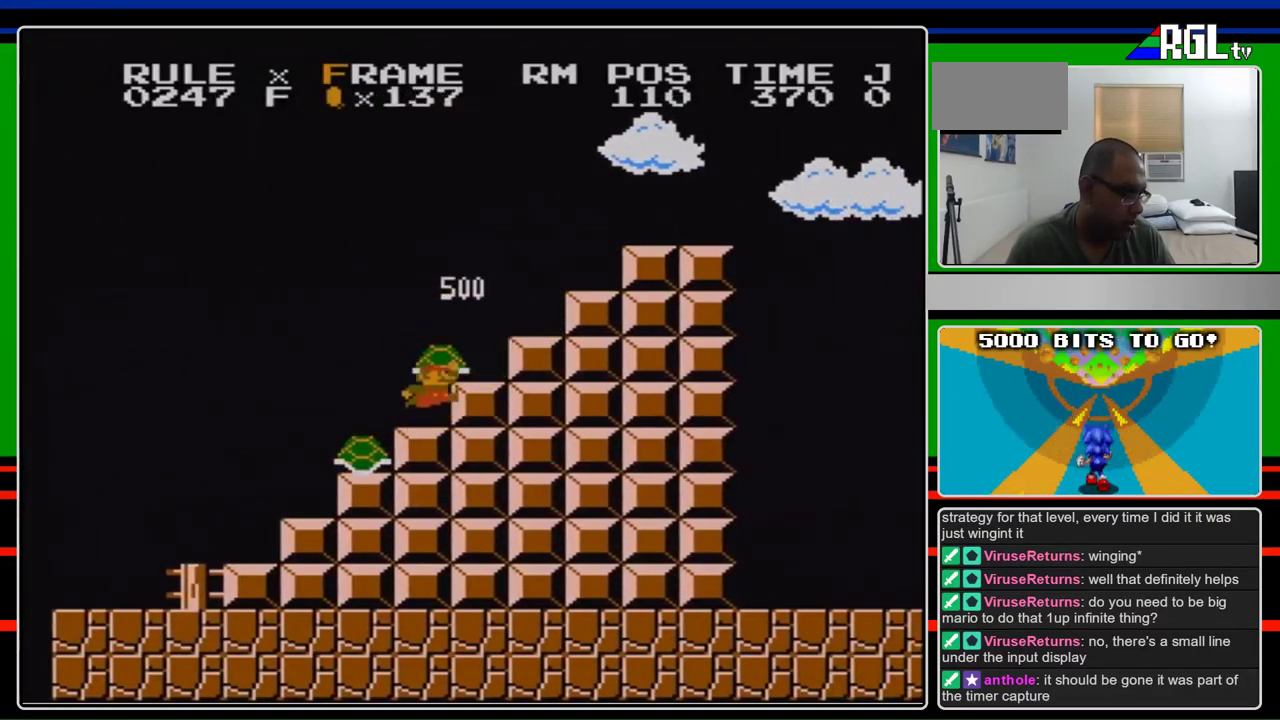
{"buttons": [], "events": [[200, "A", "up"], [267, "A", "down"], [367, "A", "up"]]}
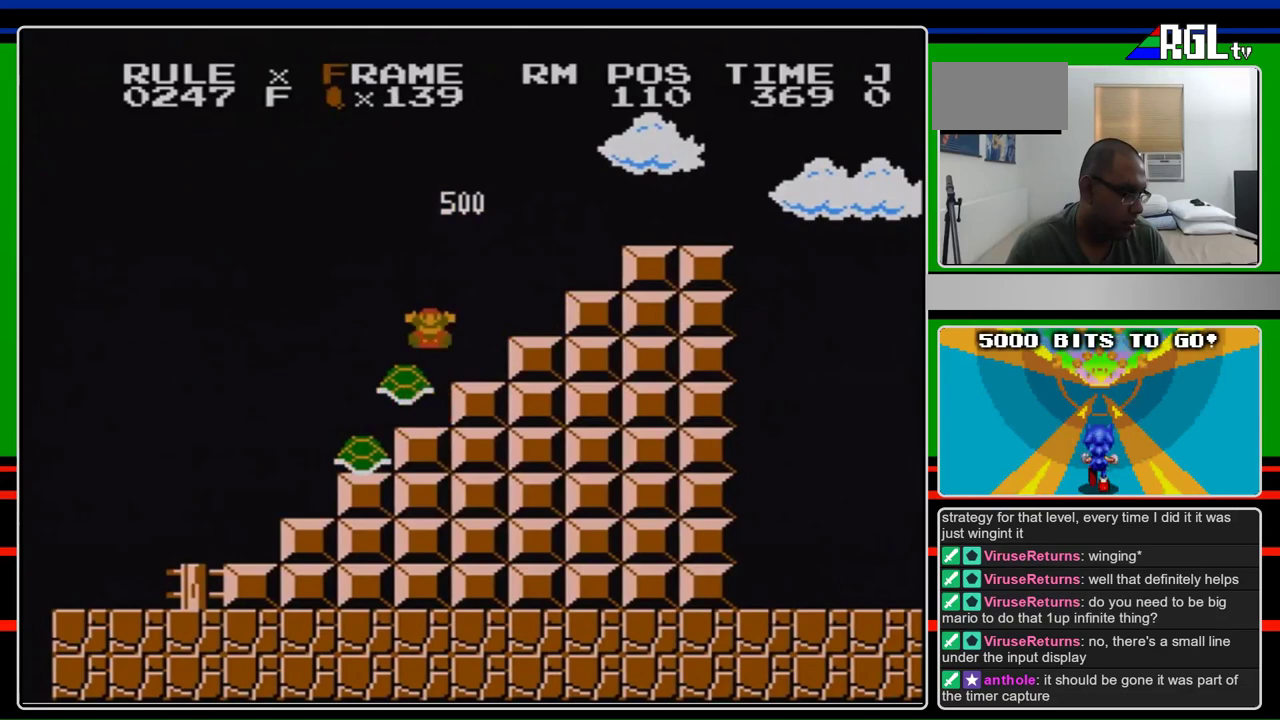
{"buttons": ["B"], "events": [[467, "B", "down"]]}
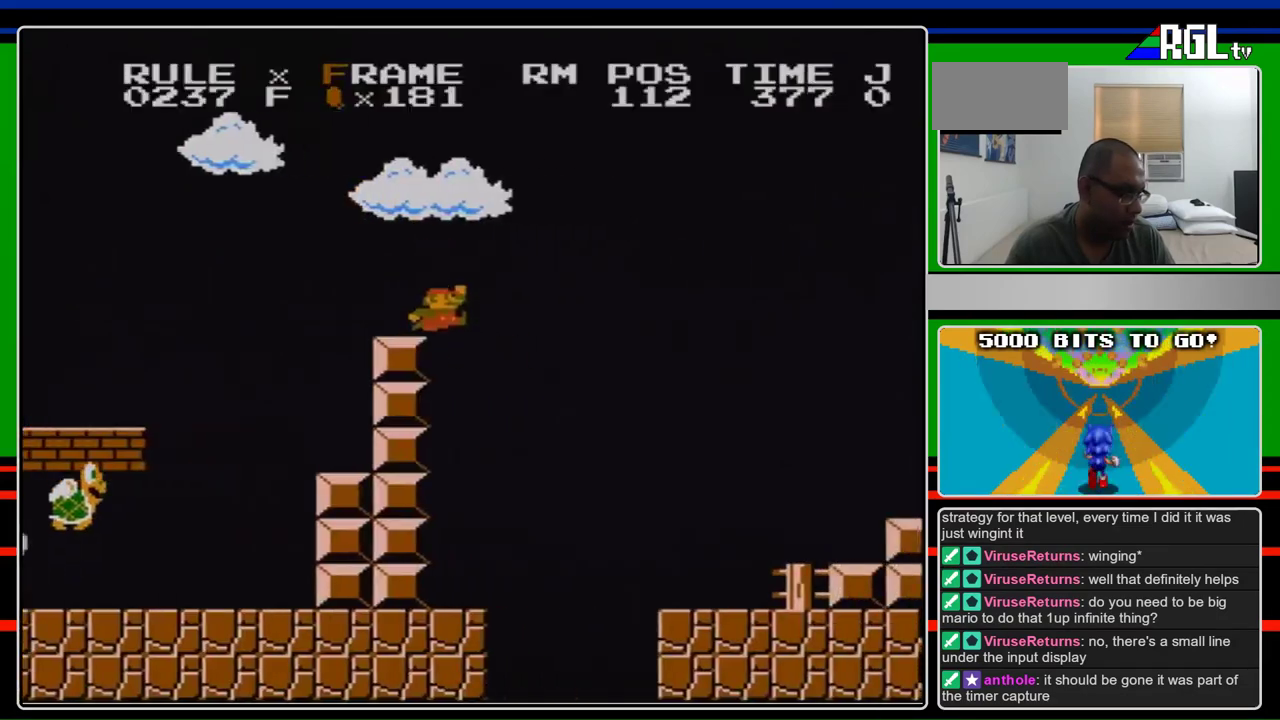
{"buttons": ["B", "DPAD_RIGHT"], "events": [[33, "DPAD_RIGHT", "down"]]}
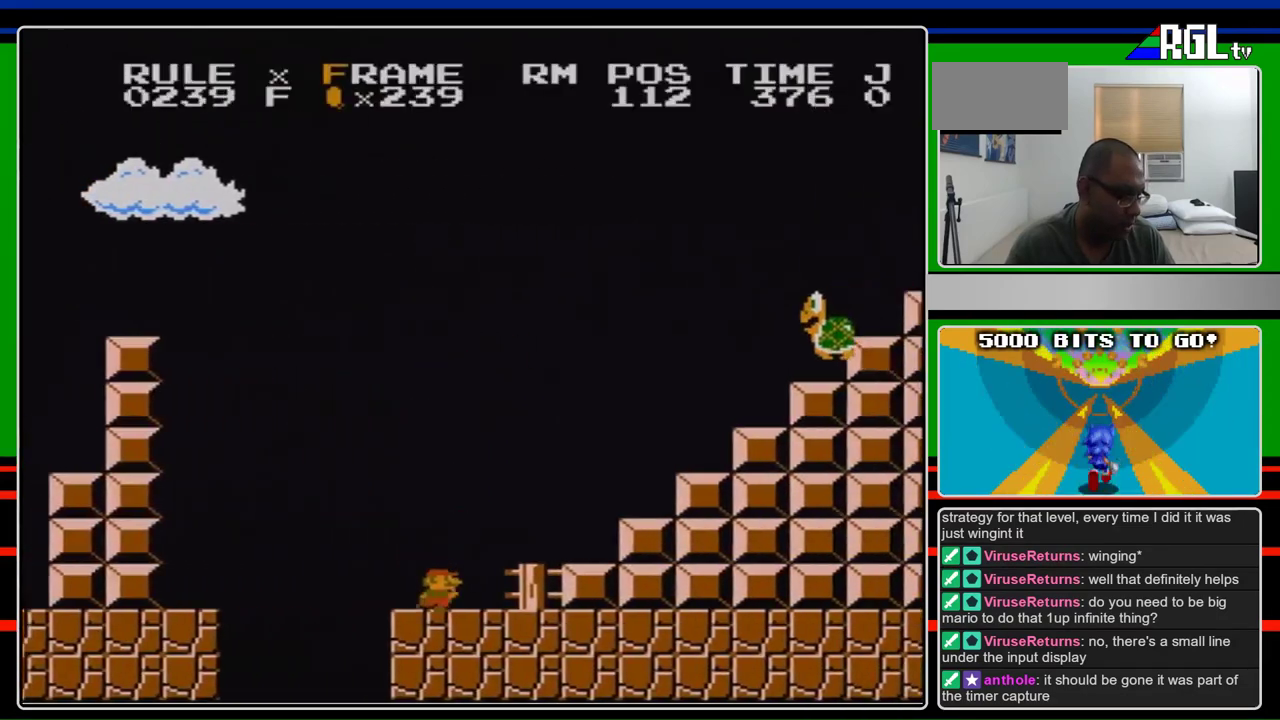
{"buttons": ["B", "DPAD_LEFT"], "events": [[267, "A", "down"], [367, "DPAD_RIGHT", "up"], [433, "A", "up"], [467, "DPAD_LEFT", "down"]]}
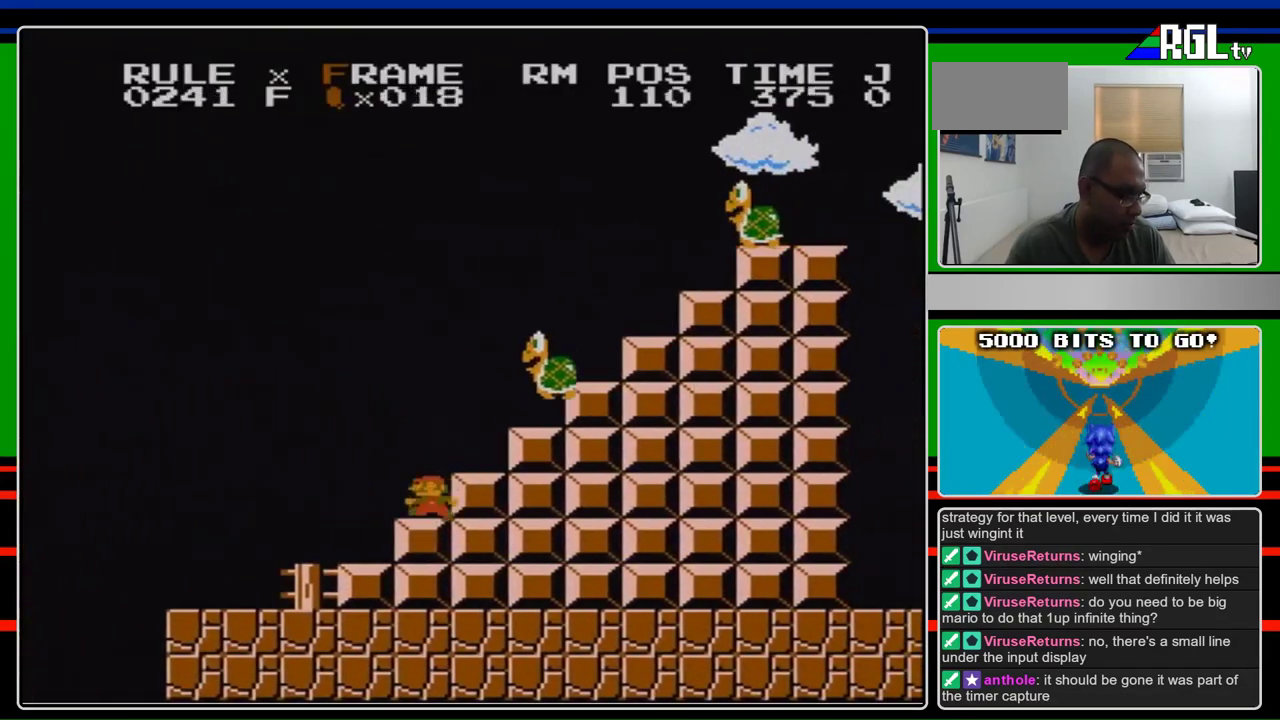
{"buttons": ["A", "B", "DPAD_UP", "DPAD_RIGHT"], "events": [[233, "A", "down"], [300, "DPAD_LEFT", "up"], [333, "DPAD_RIGHT", "down"], [433, "DPAD_UP", "down"]]}
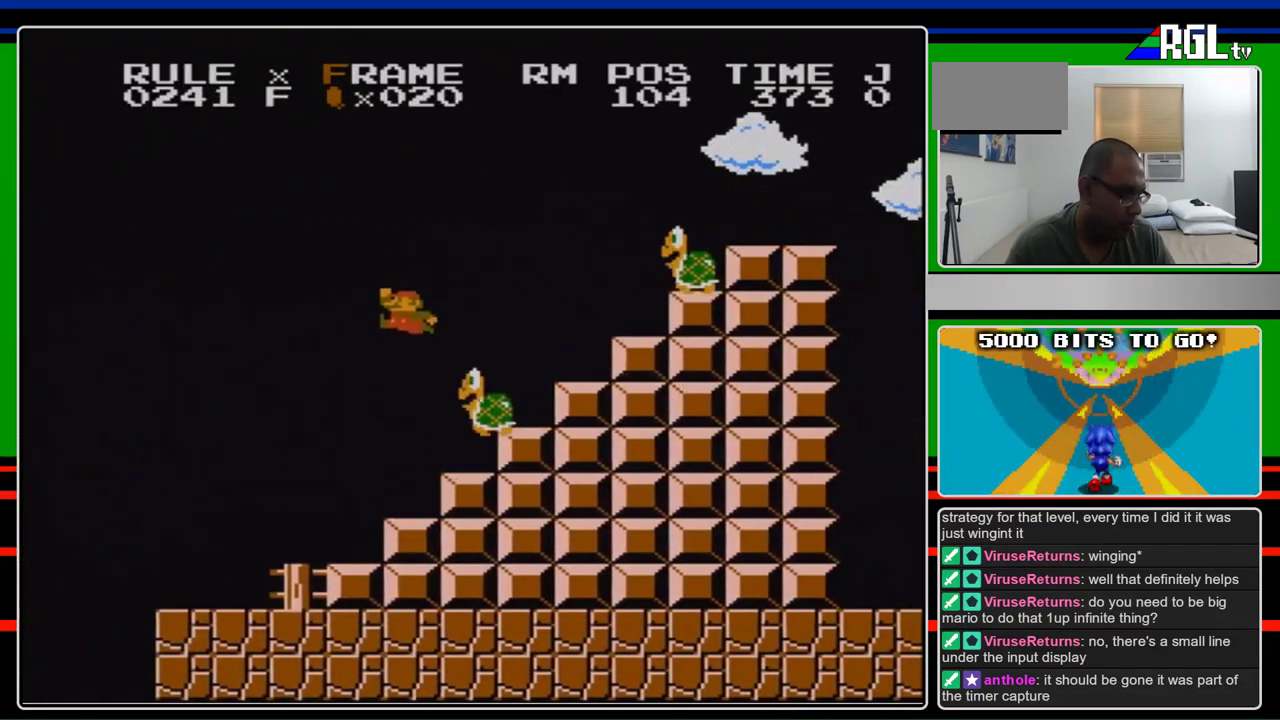
{"buttons": ["B", "DPAD_RIGHT"], "events": [[433, "A", "up"], [433, "DPAD_UP", "up"]]}
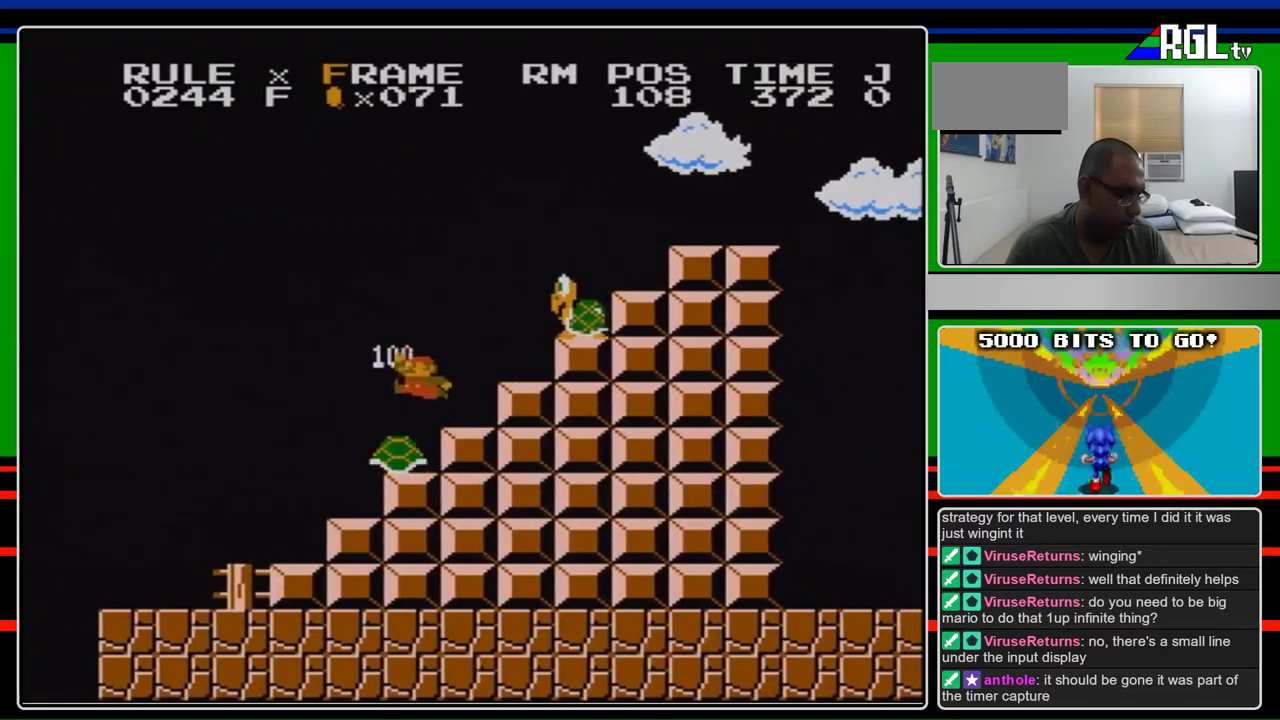
{"buttons": ["B"], "events": [[100, "DPAD_RIGHT", "up"], [133, "DPAD_LEFT", "down"], [233, "DPAD_LEFT", "up"], [233, "DPAD_RIGHT", "down"], [433, "DPAD_RIGHT", "up"]]}
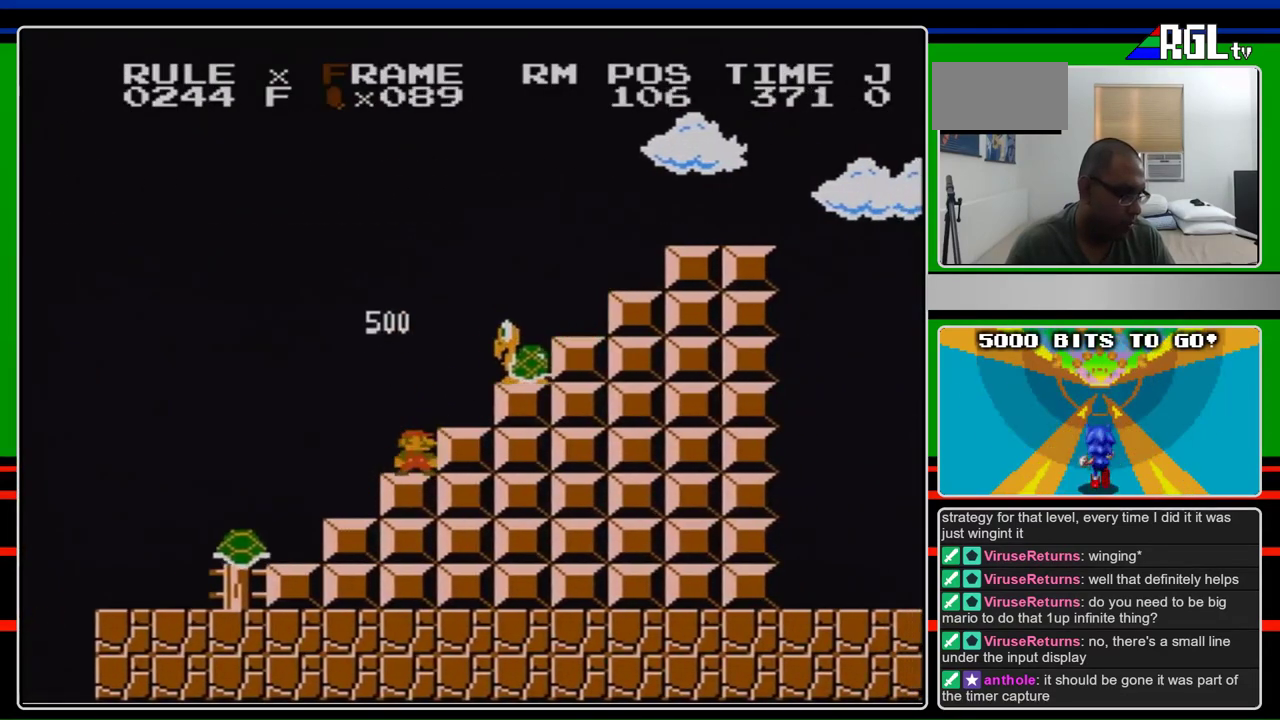
{"buttons": [], "events": [[67, "DPAD_RIGHT", "down"], [200, "B", "up"], [200, "DPAD_RIGHT", "up"]]}
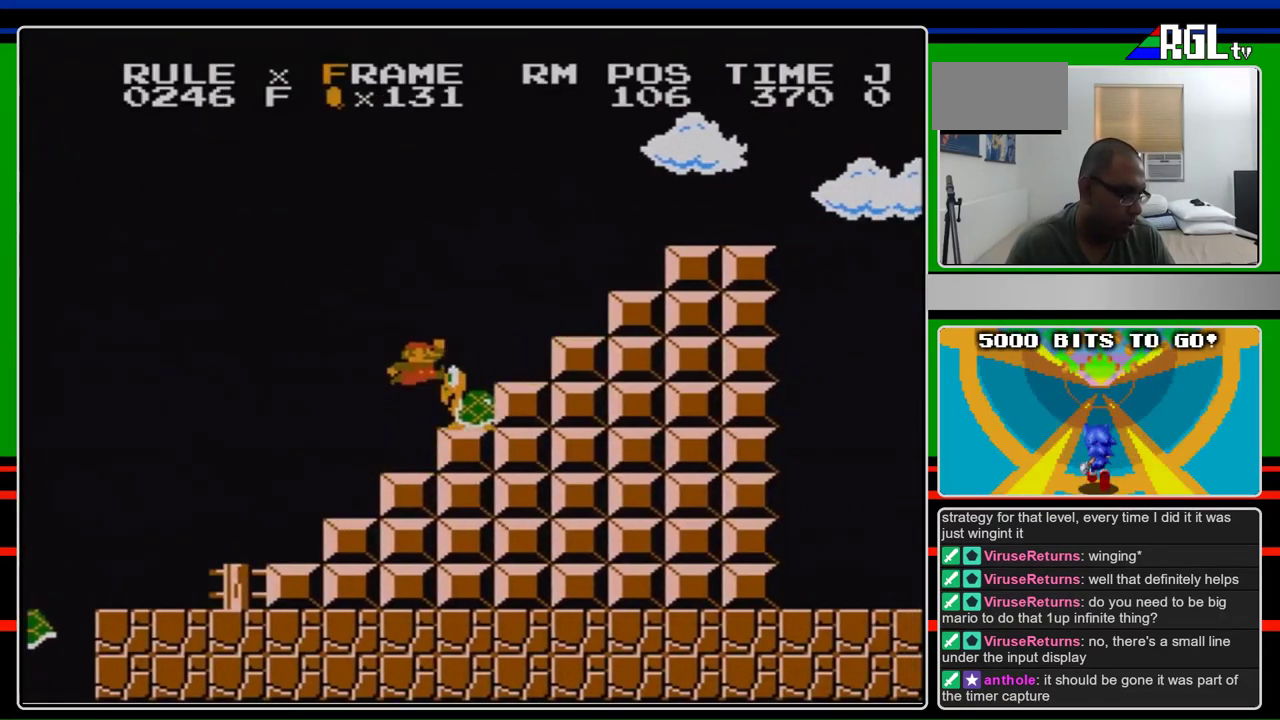
{"buttons": [], "events": [[133, "A", "down"], [267, "A", "up"], [367, "A", "down"], [467, "A", "up"]]}
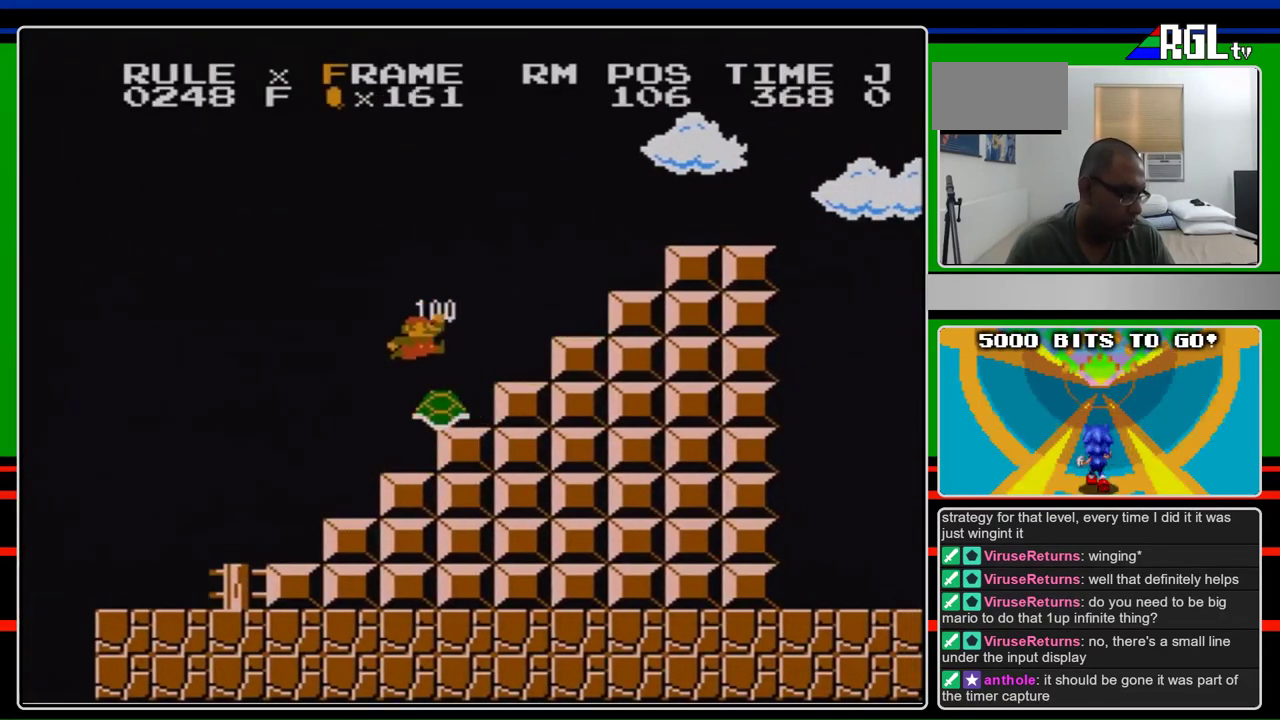
{"buttons": ["A"], "events": [[33, "A", "down"], [100, "A", "up"], [300, "A", "down"]]}
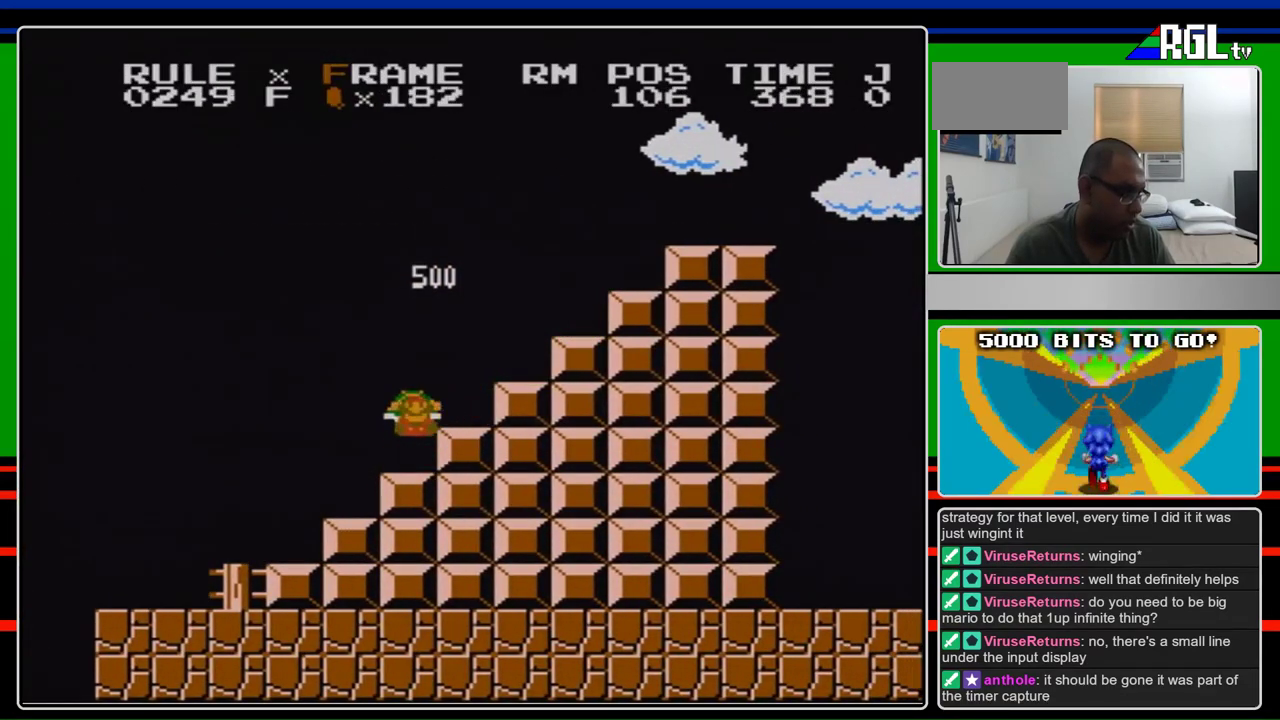
{"buttons": [], "events": [[33, "A", "up"]]}
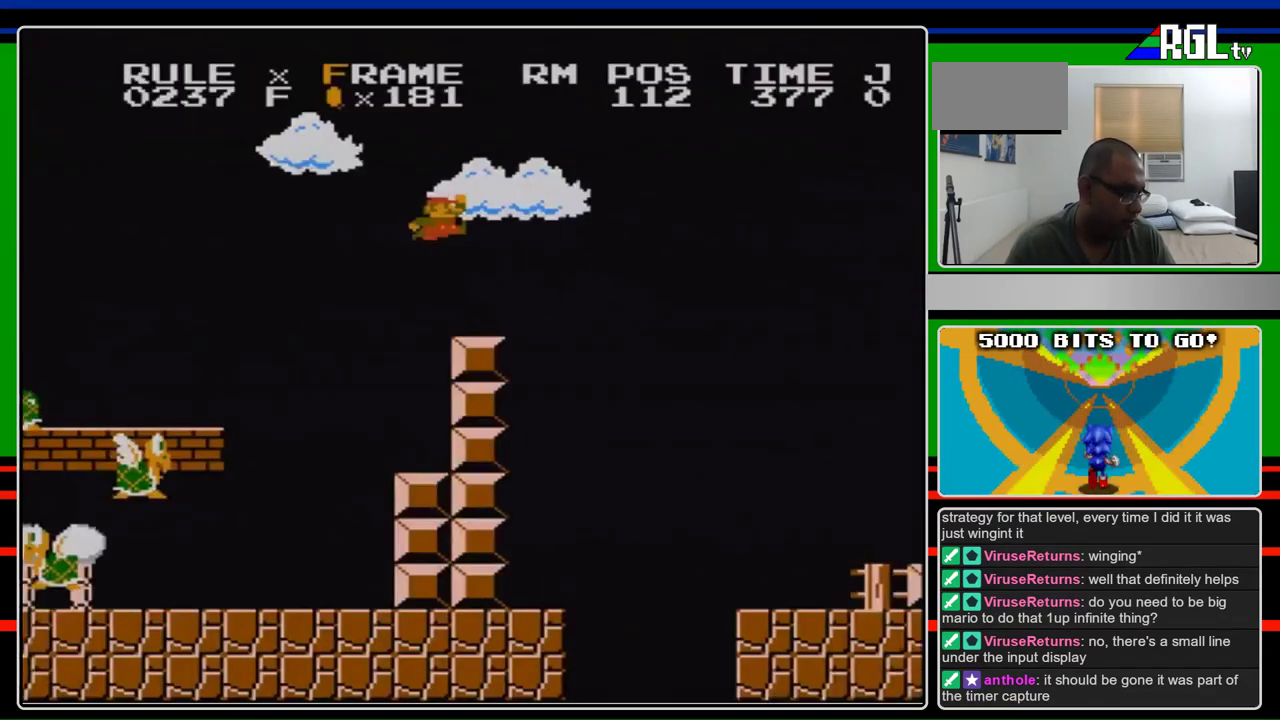
{"buttons": ["B", "DPAD_RIGHT"], "events": [[167, "B", "down"], [200, "DPAD_RIGHT", "down"]]}
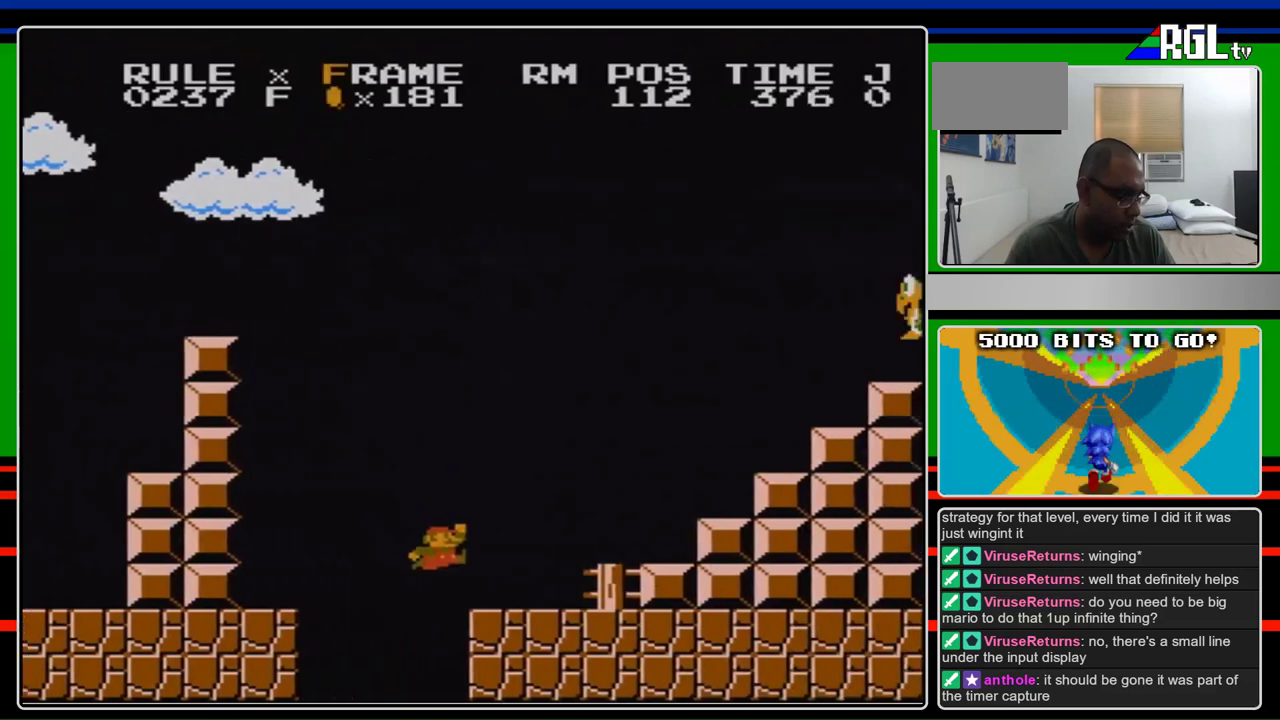
{"buttons": ["A", "B", "DPAD_RIGHT"], "events": [[433, "A", "down"]]}
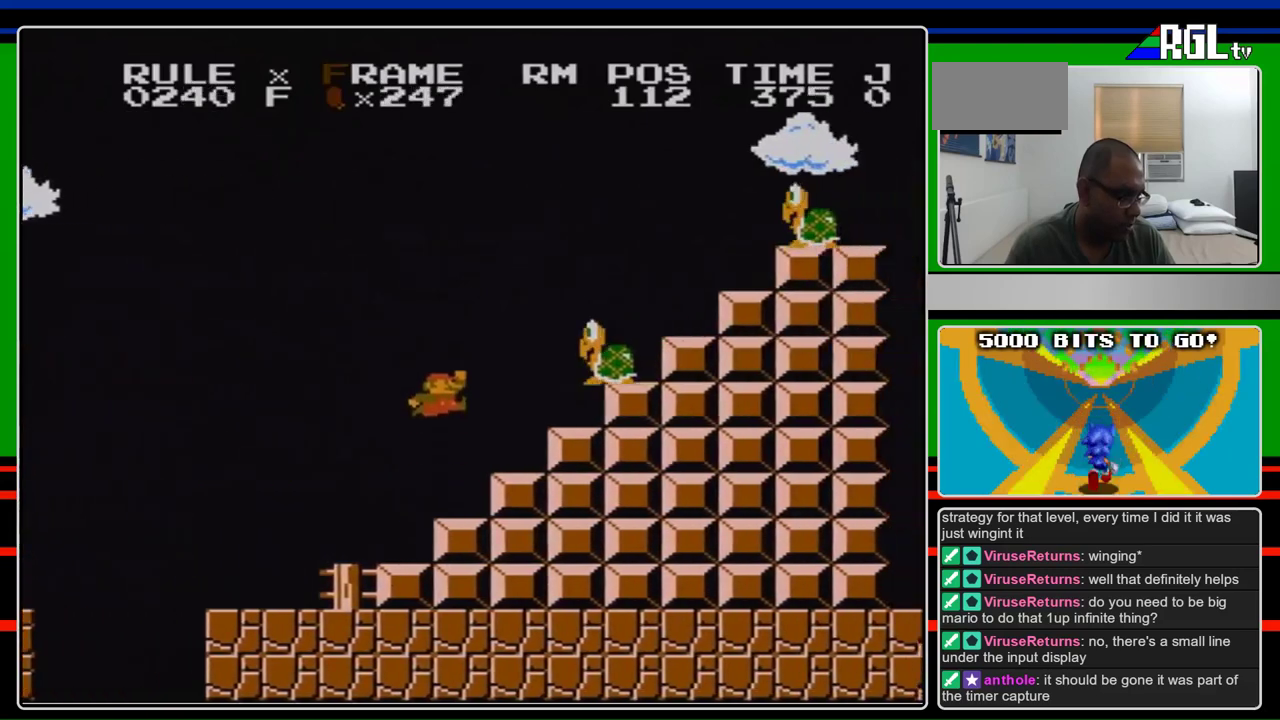
{"buttons": ["B", "DPAD_LEFT"], "events": [[67, "DPAD_RIGHT", "up"], [200, "DPAD_LEFT", "down"], [500, "A", "up"]]}
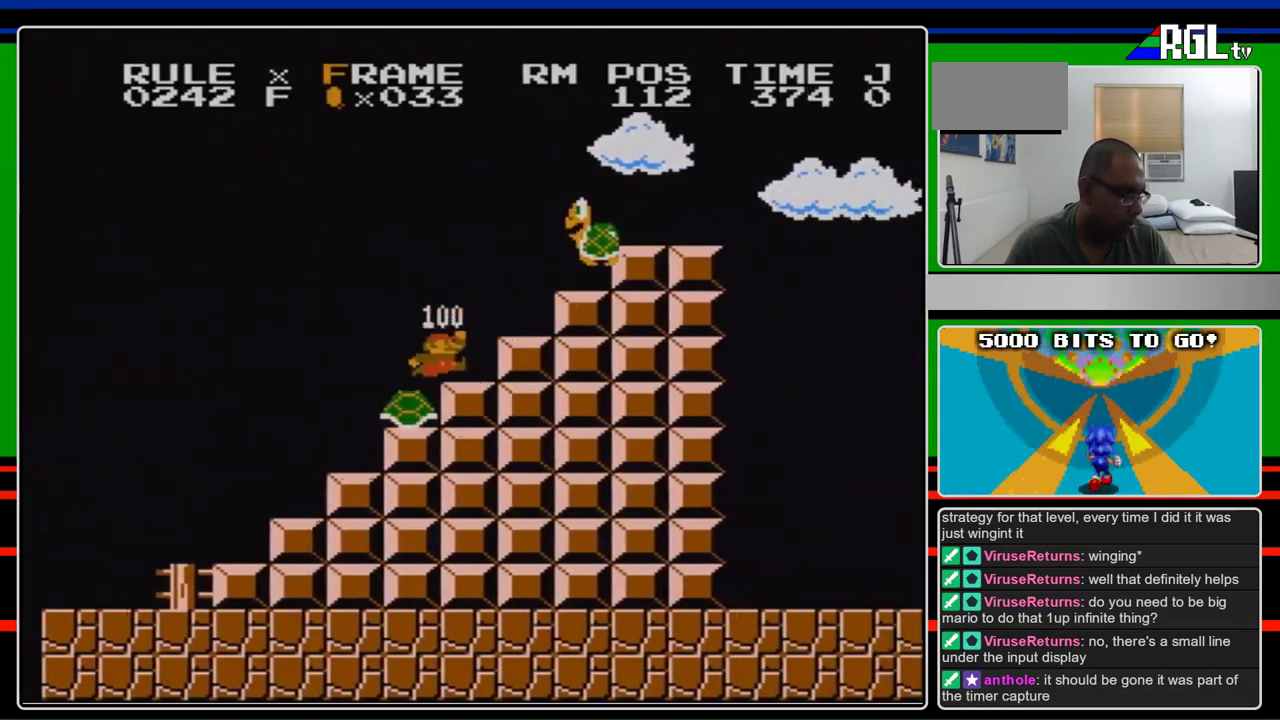
{"buttons": ["B", "DPAD_UP"], "events": [[300, "DPAD_UP", "down"], [467, "DPAD_LEFT", "up"]]}
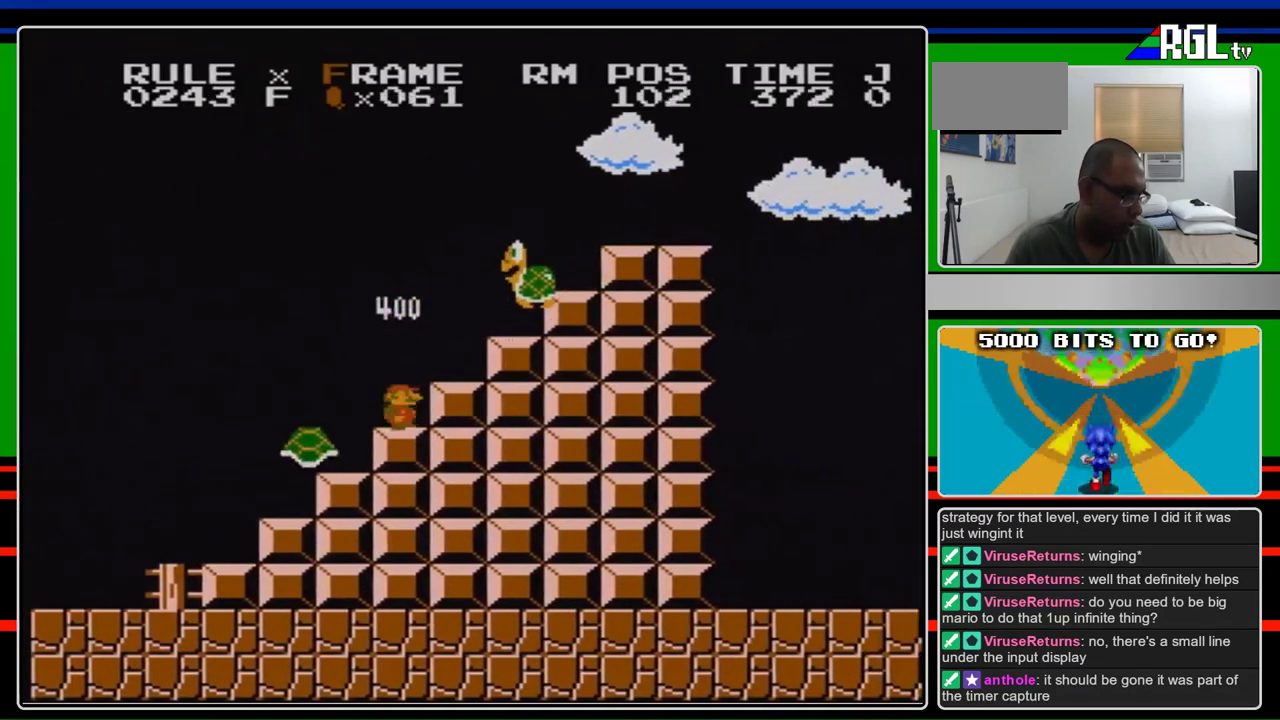
{"buttons": [], "events": [[33, "DPAD_RIGHT", "down"], [33, "DPAD_UP", "up"], [167, "DPAD_UP", "down"], [233, "DPAD_UP", "up"], [333, "B", "up"], [333, "DPAD_RIGHT", "up"]]}
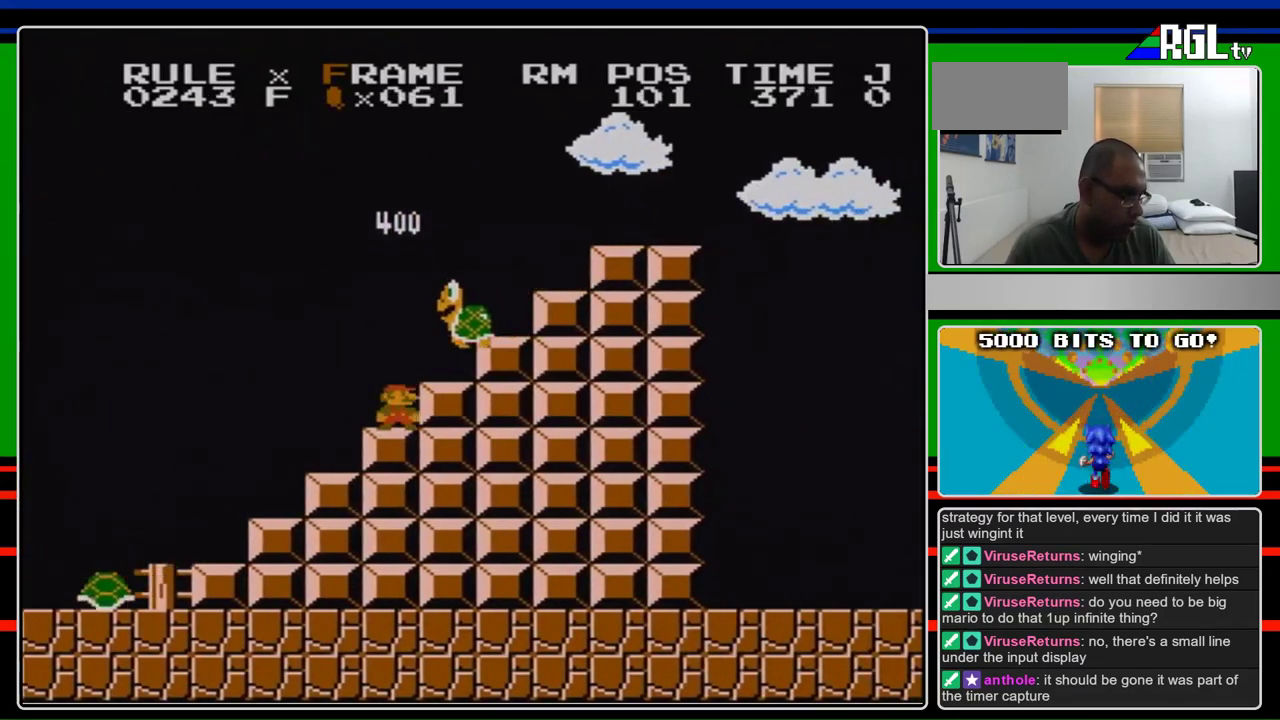
{"buttons": [], "events": [[267, "A", "down"], [367, "A", "up"]]}
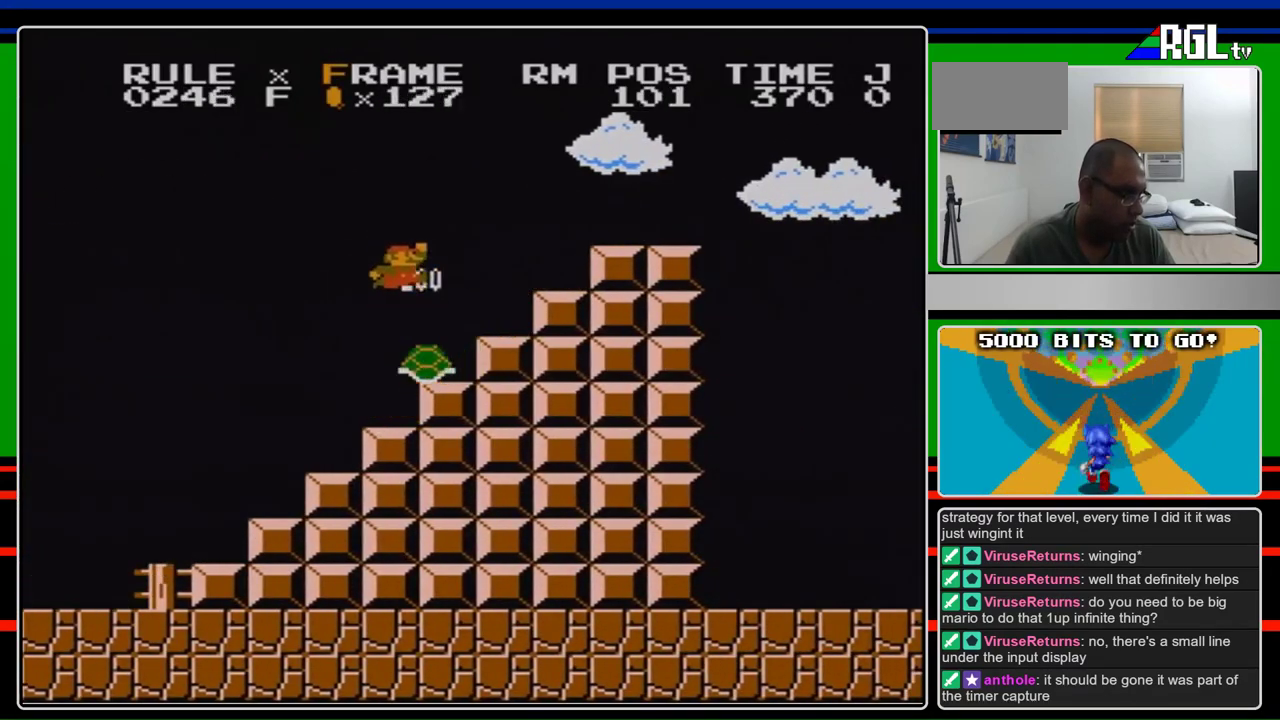
{"buttons": [], "events": [[233, "A", "down"], [300, "A", "up"], [367, "A", "down"], [433, "A", "up"]]}
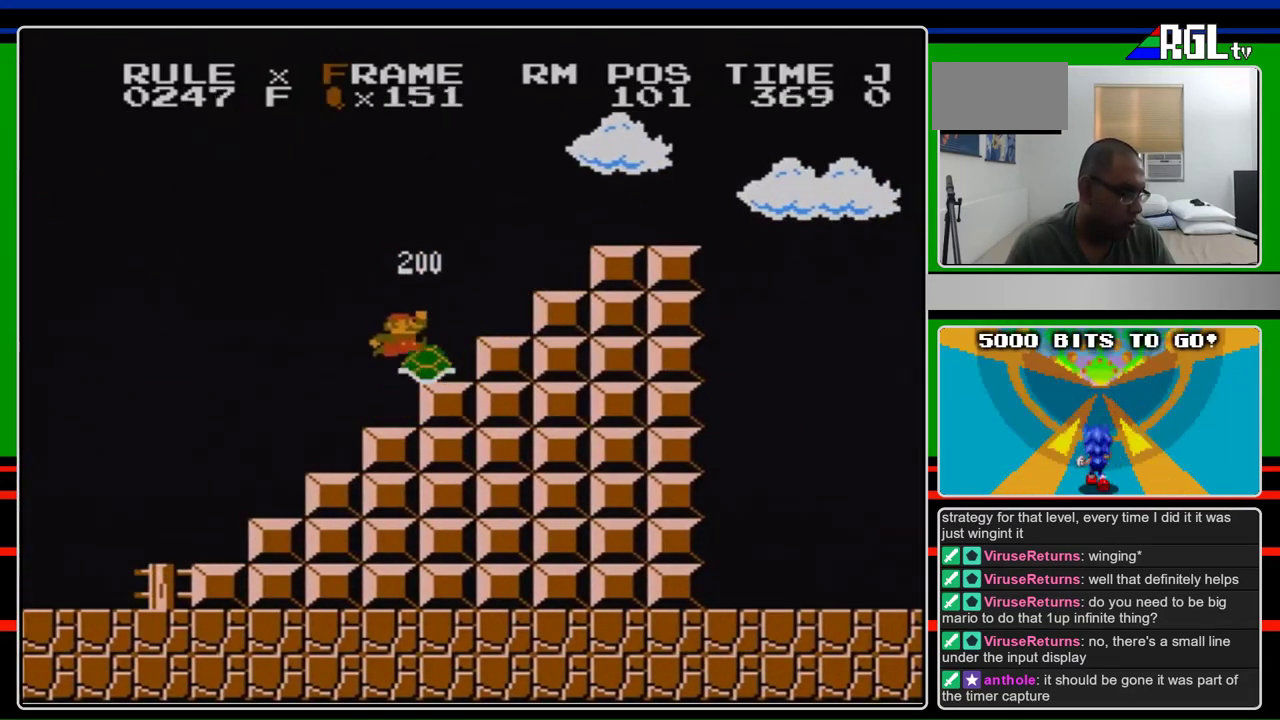
{"buttons": ["A"], "events": [[33, "A", "down"]]}
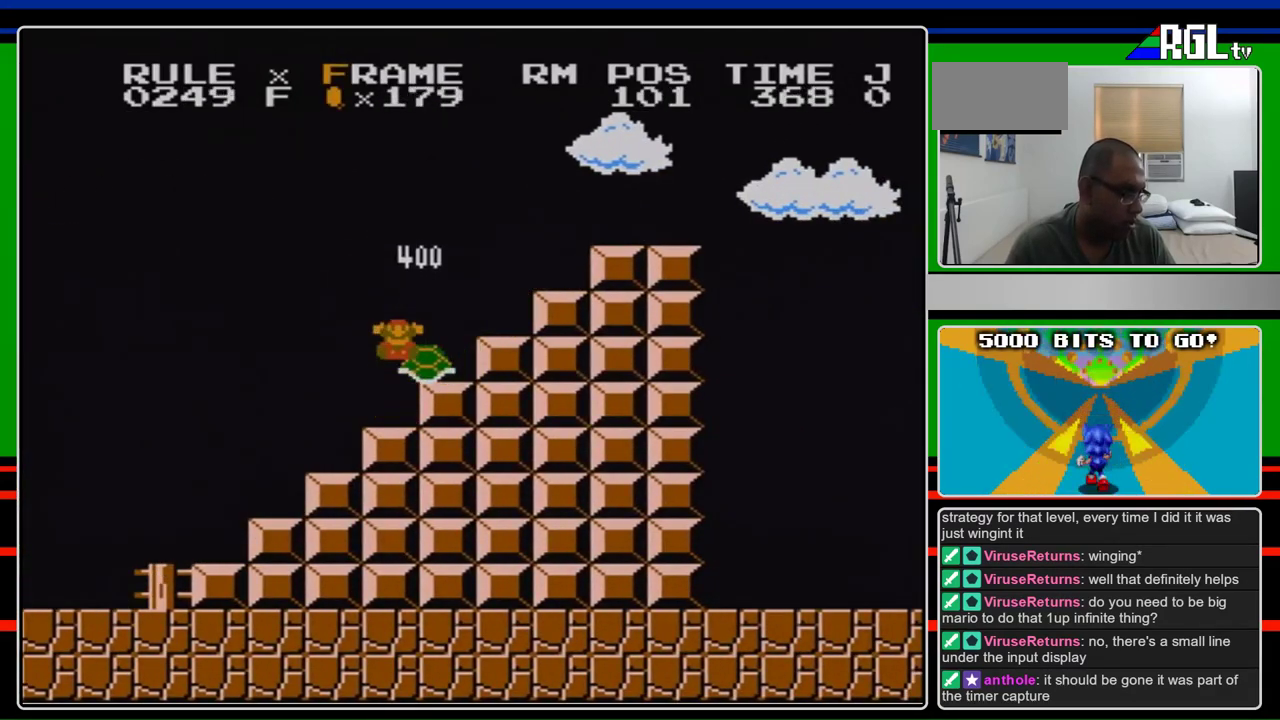
{"buttons": [], "events": [[67, "A", "up"], [133, "A", "down"], [367, "A", "up"]]}
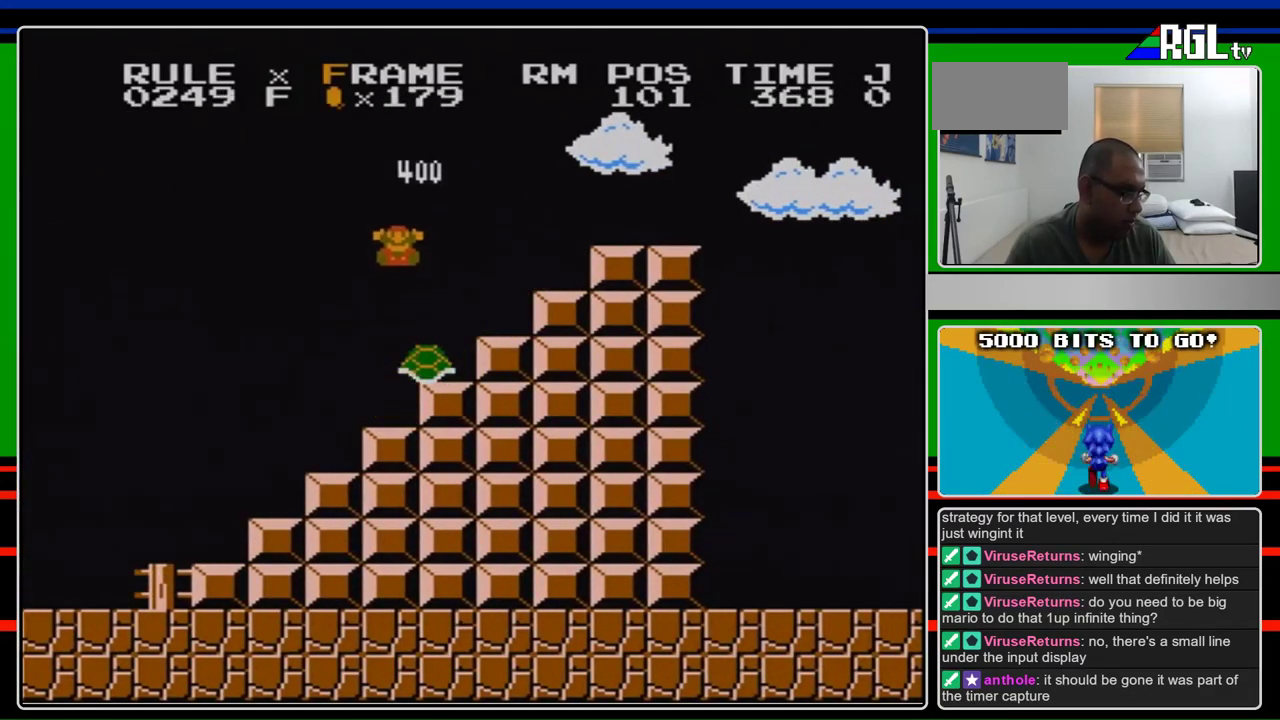
{"buttons": ["B"], "events": [[233, "B", "down"]]}
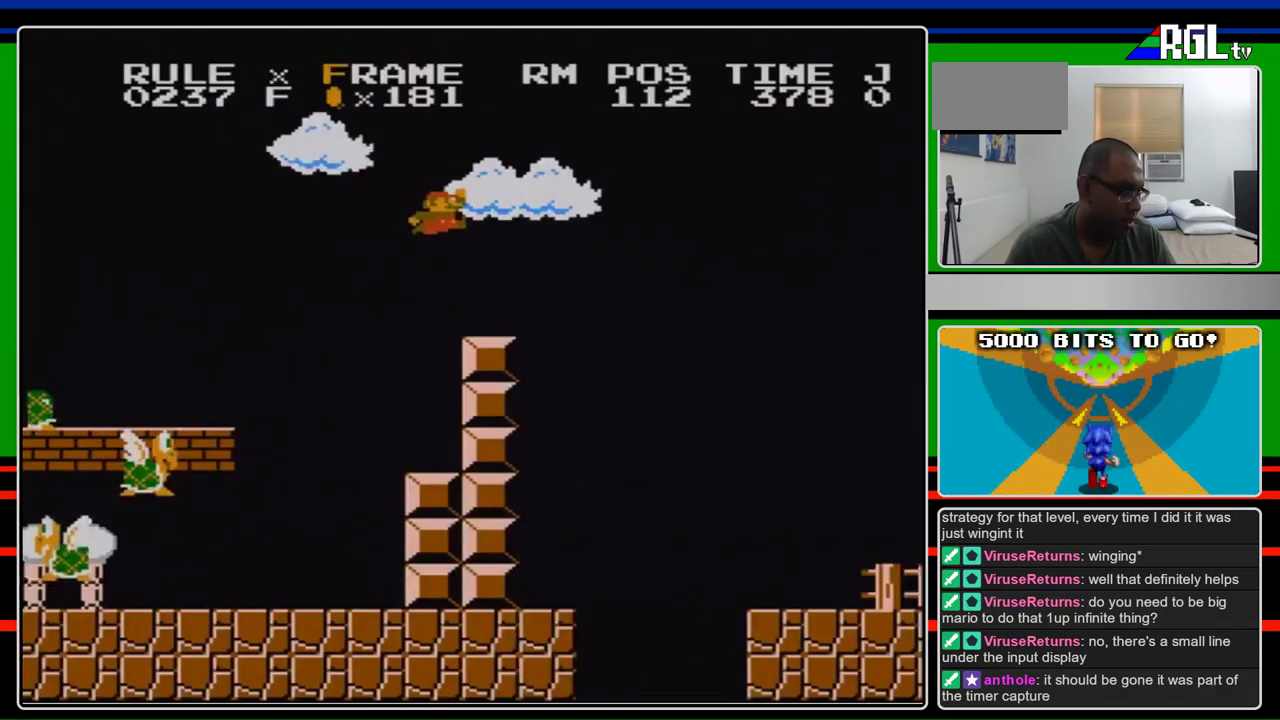
{"buttons": ["B", "DPAD_RIGHT"], "events": [[233, "DPAD_RIGHT", "down"]]}
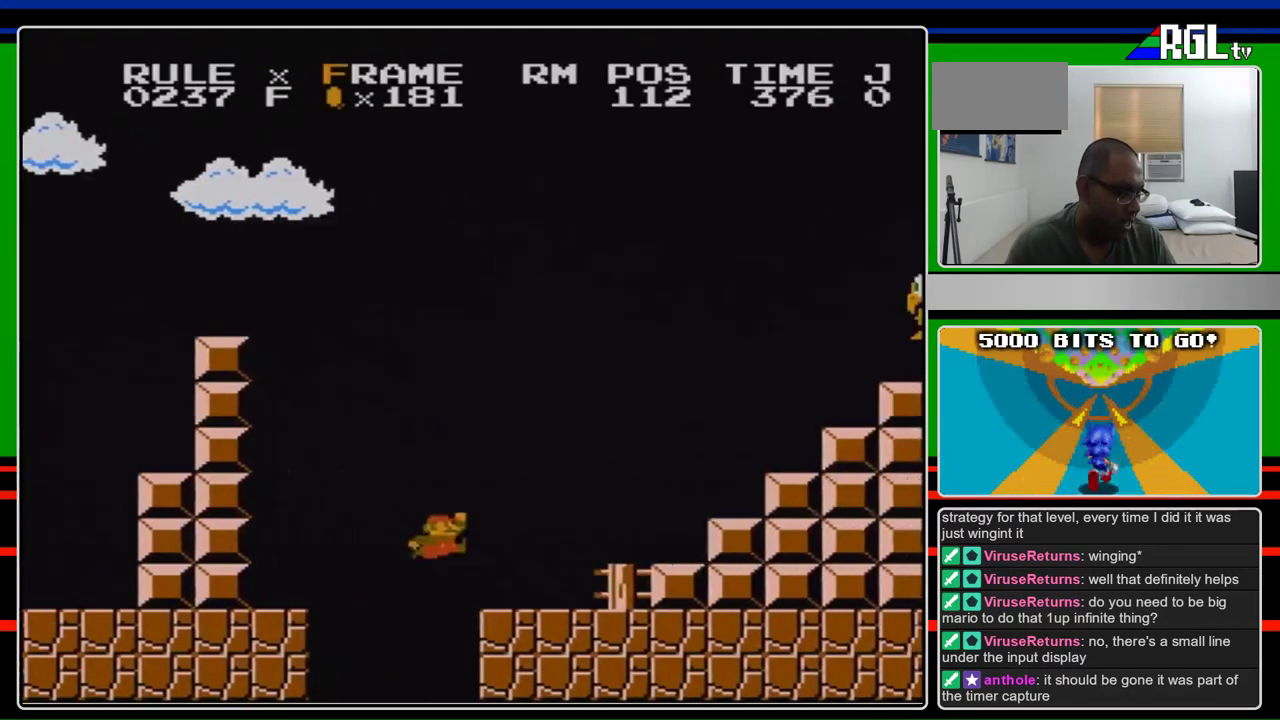
{"buttons": ["A", "B", "DPAD_RIGHT"], "events": [[467, "A", "down"]]}
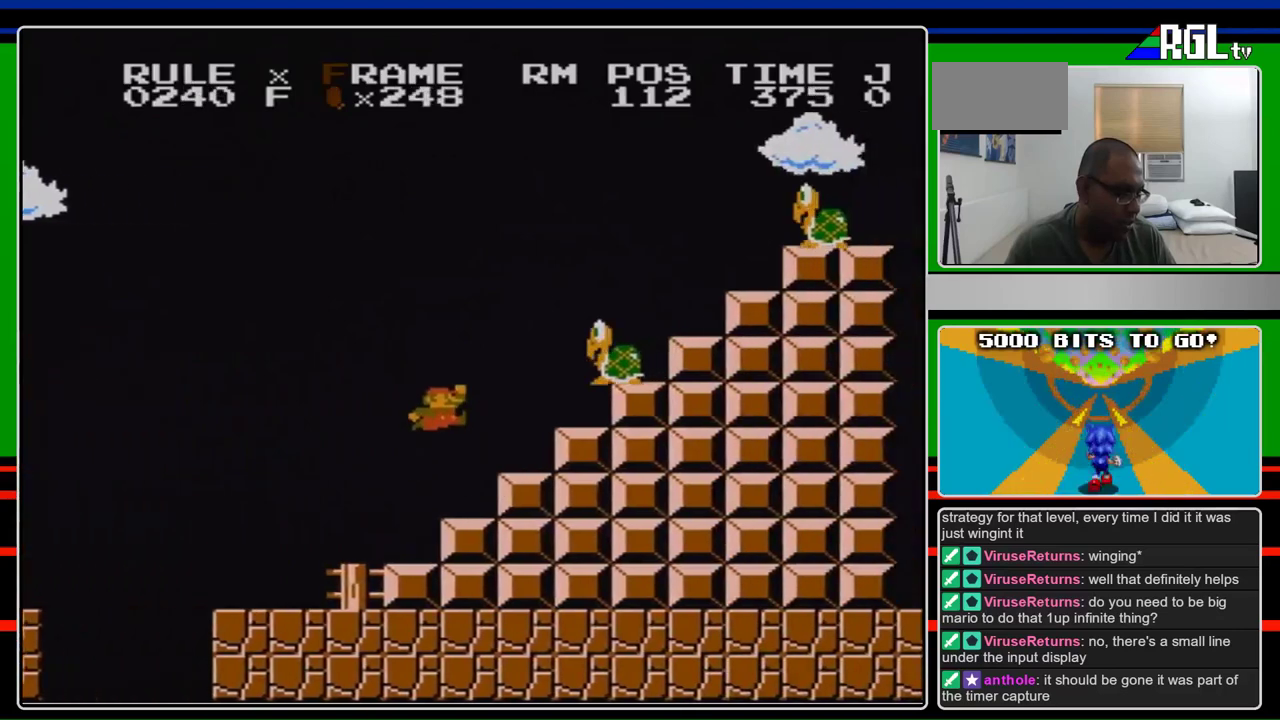
{"buttons": ["B", "DPAD_LEFT"], "events": [[100, "DPAD_RIGHT", "up"], [267, "DPAD_LEFT", "down"], [467, "A", "up"]]}
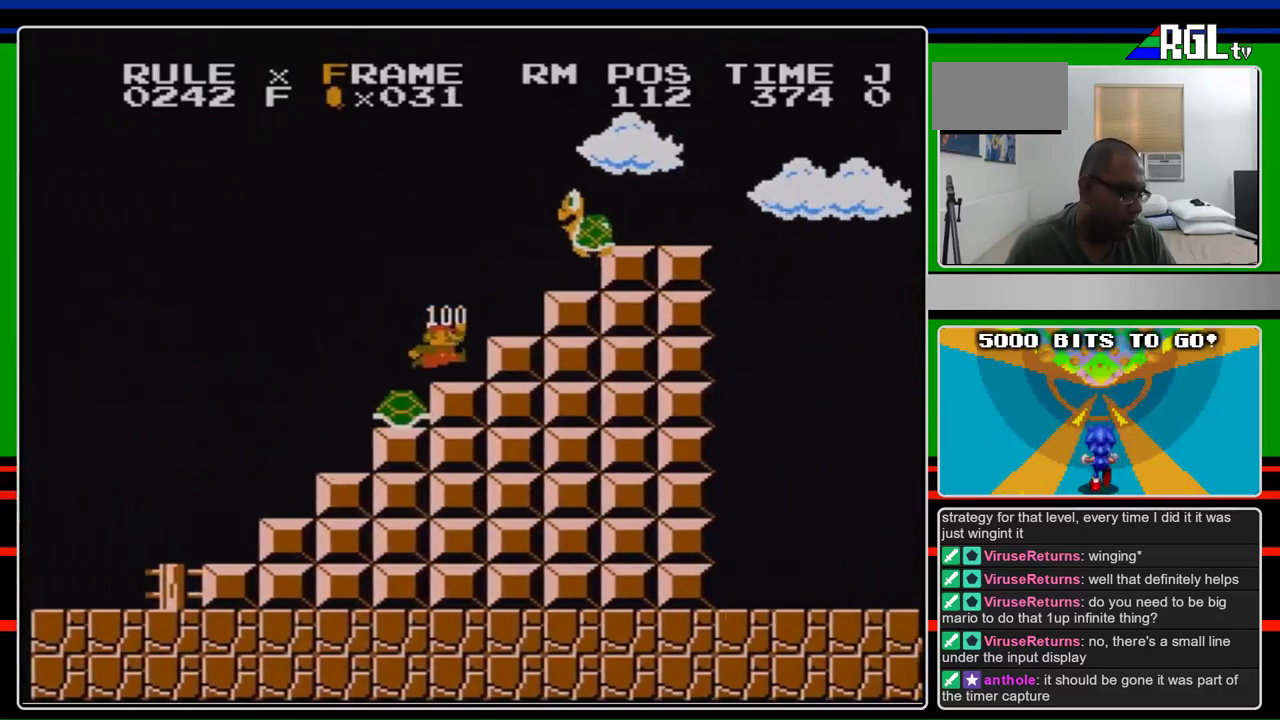
{"buttons": [], "events": [[233, "DPAD_LEFT", "up"], [300, "DPAD_RIGHT", "down"], [367, "B", "up"], [433, "DPAD_RIGHT", "up"]]}
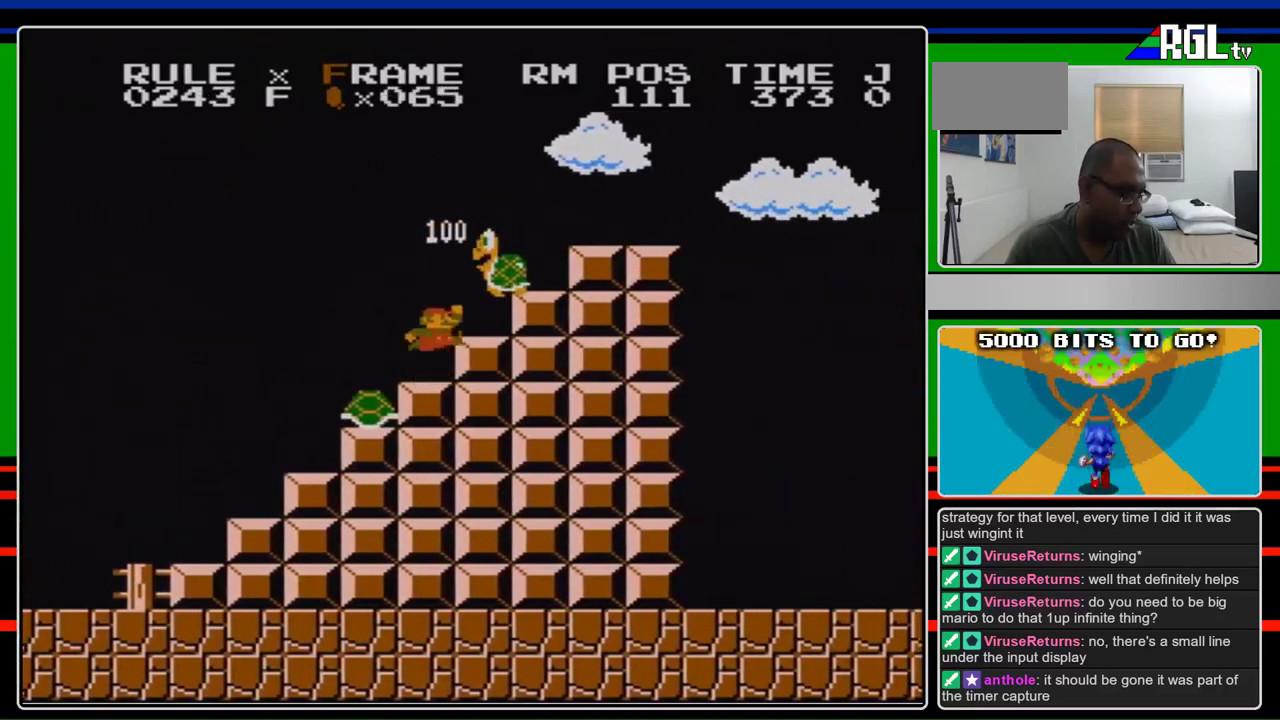
{"buttons": [], "events": [[200, "A", "down"], [500, "A", "up"]]}
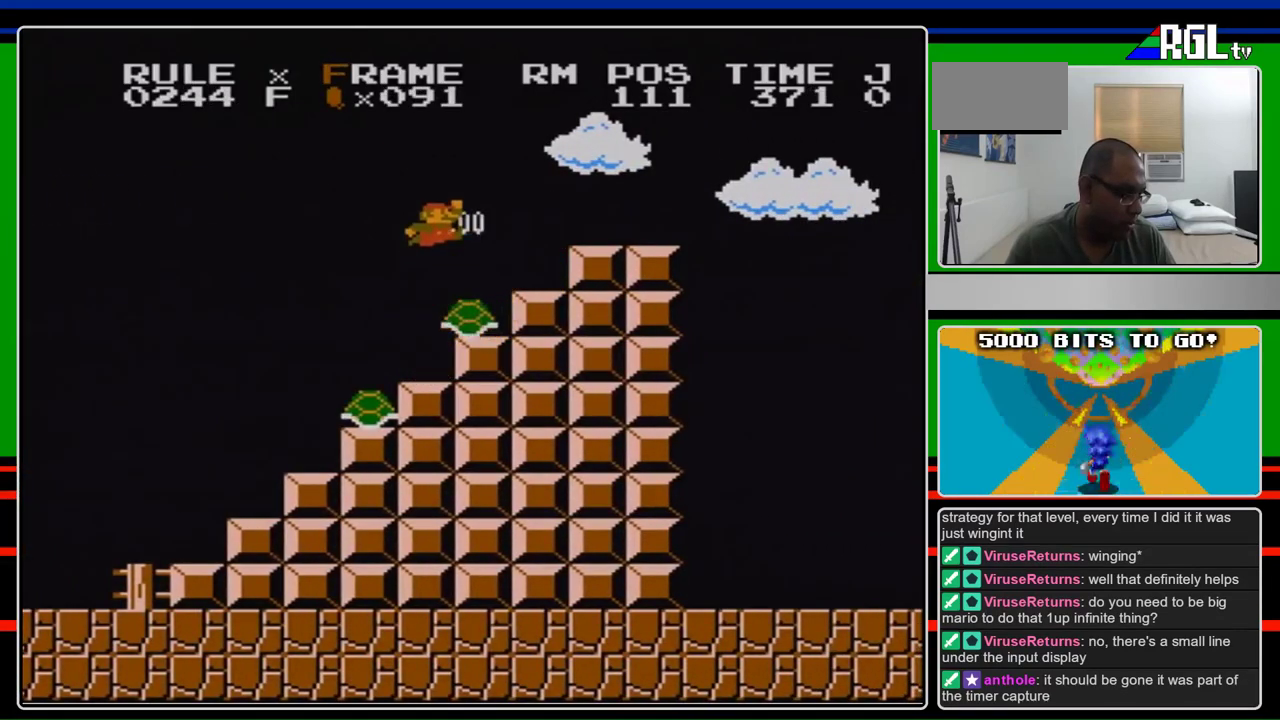
{"buttons": ["A"], "events": [[67, "A", "down"], [133, "A", "up"], [200, "A", "down"]]}